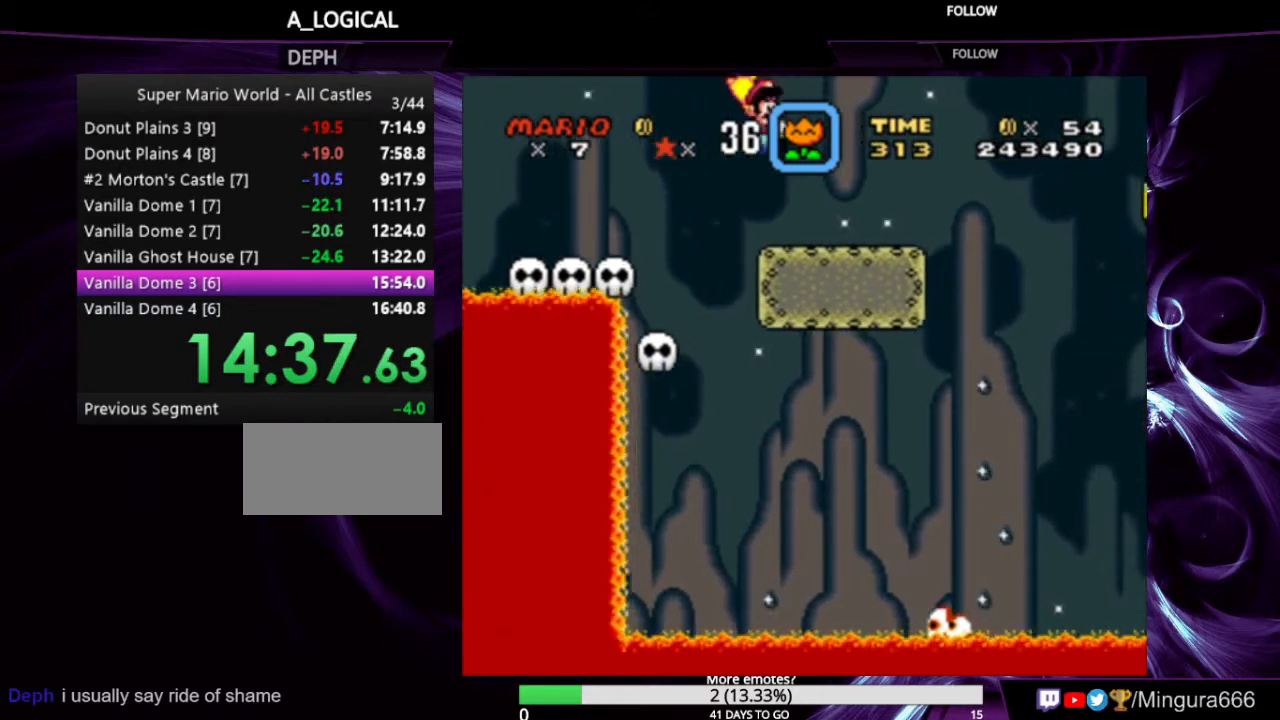
Gameplay with a controller (Nintendo layout); each line is a JSON object with the inputs held at the frame after it. "events" lists button and stick changes between this image and that frame as [ms after this image, input, new state], when the widget could be followed in between. Not read: L1 L3 R1 R3.
{"buttons": ["Y", "DPAD_RIGHT"], "events": [[367, "B", "down"], [500, "B", "up"]]}
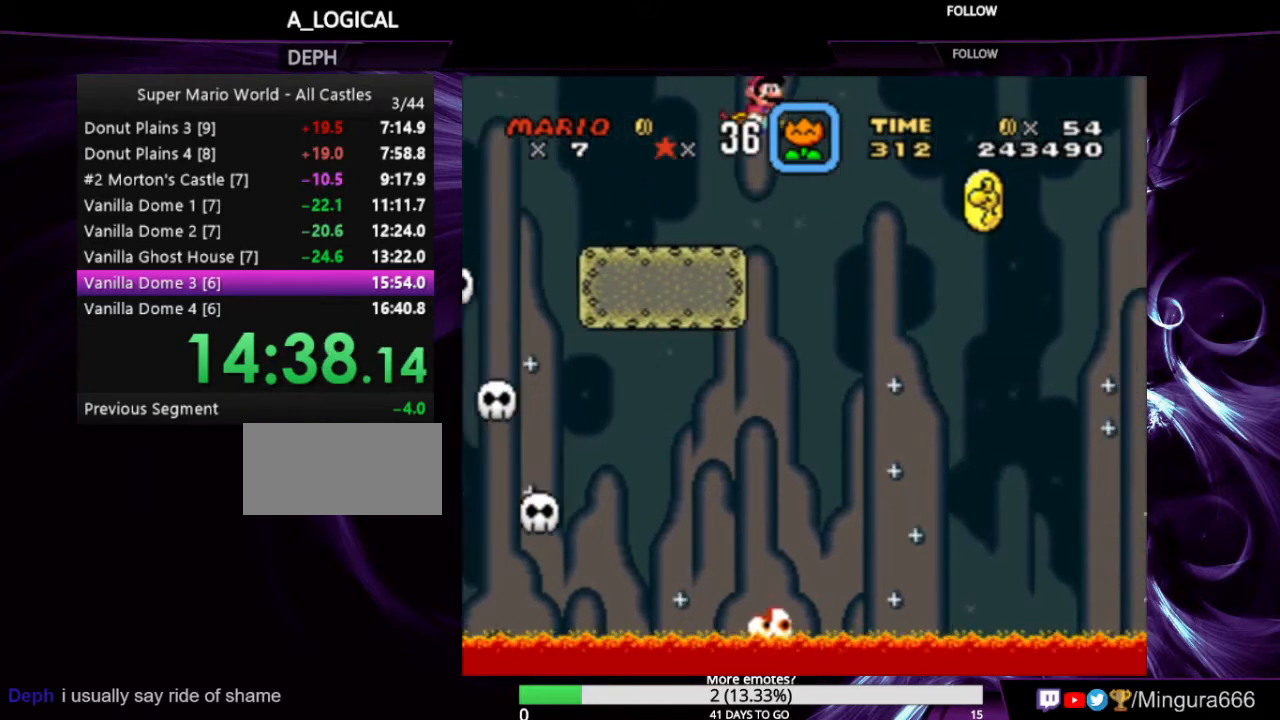
{"buttons": ["B", "Y", "DPAD_RIGHT"], "events": [[400, "B", "down"]]}
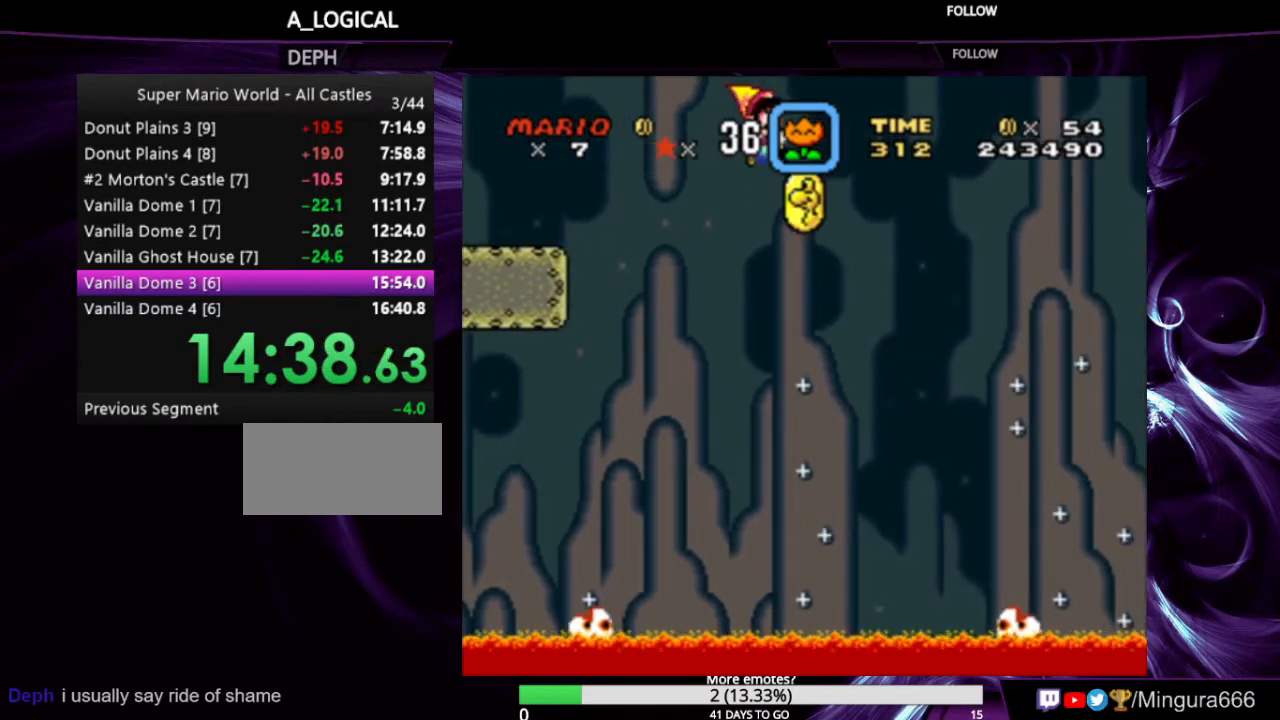
{"buttons": ["B", "Y", "DPAD_RIGHT"], "events": []}
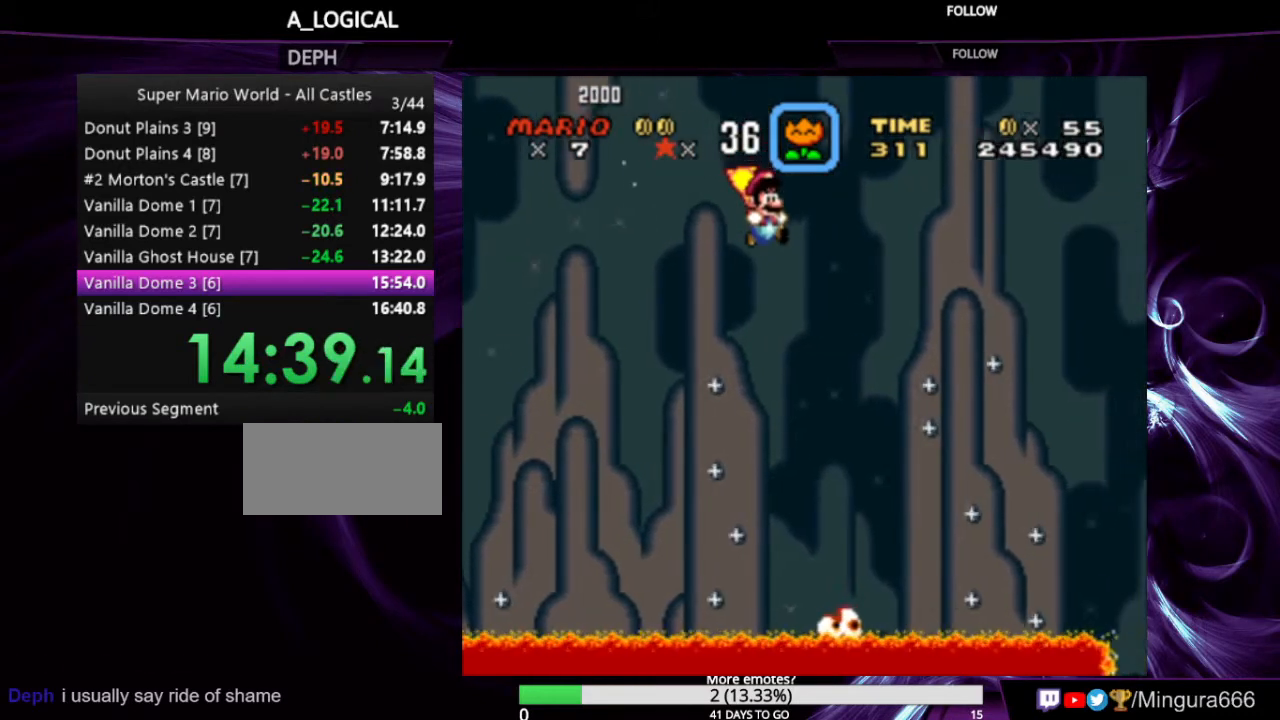
{"buttons": ["B", "Y", "DPAD_RIGHT"], "events": []}
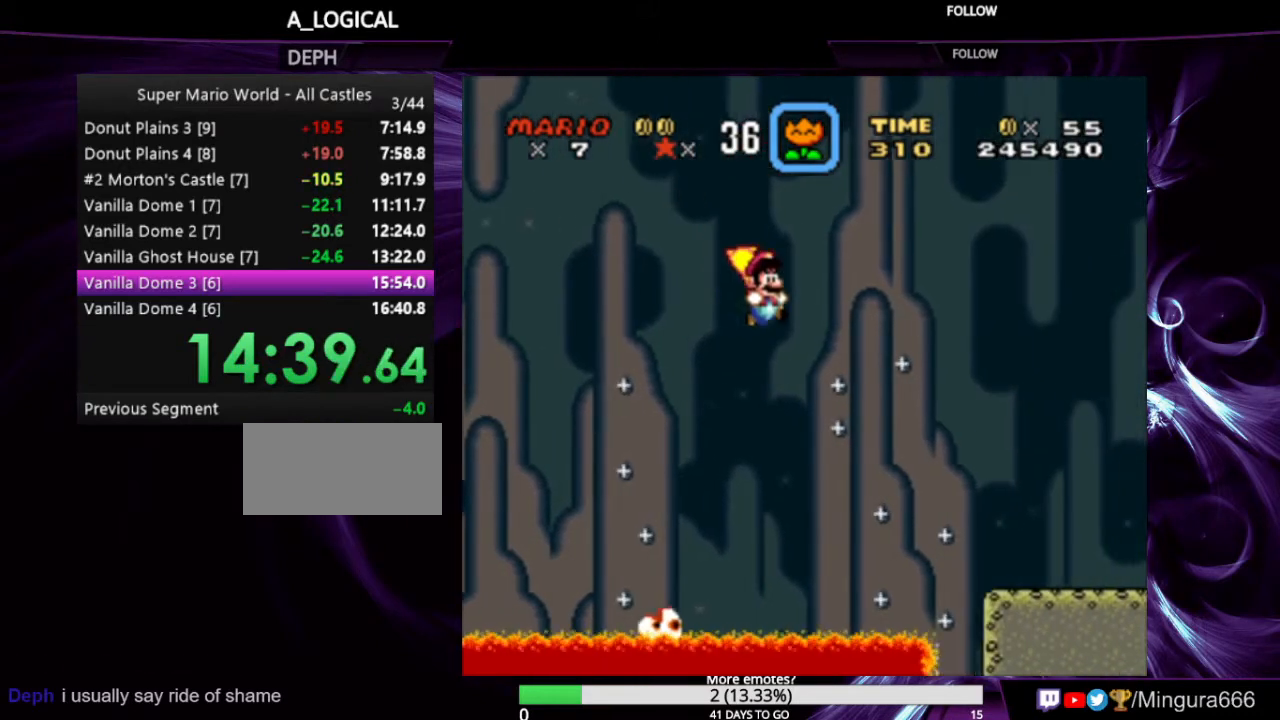
{"buttons": ["Y", "DPAD_RIGHT"], "events": [[300, "B", "up"]]}
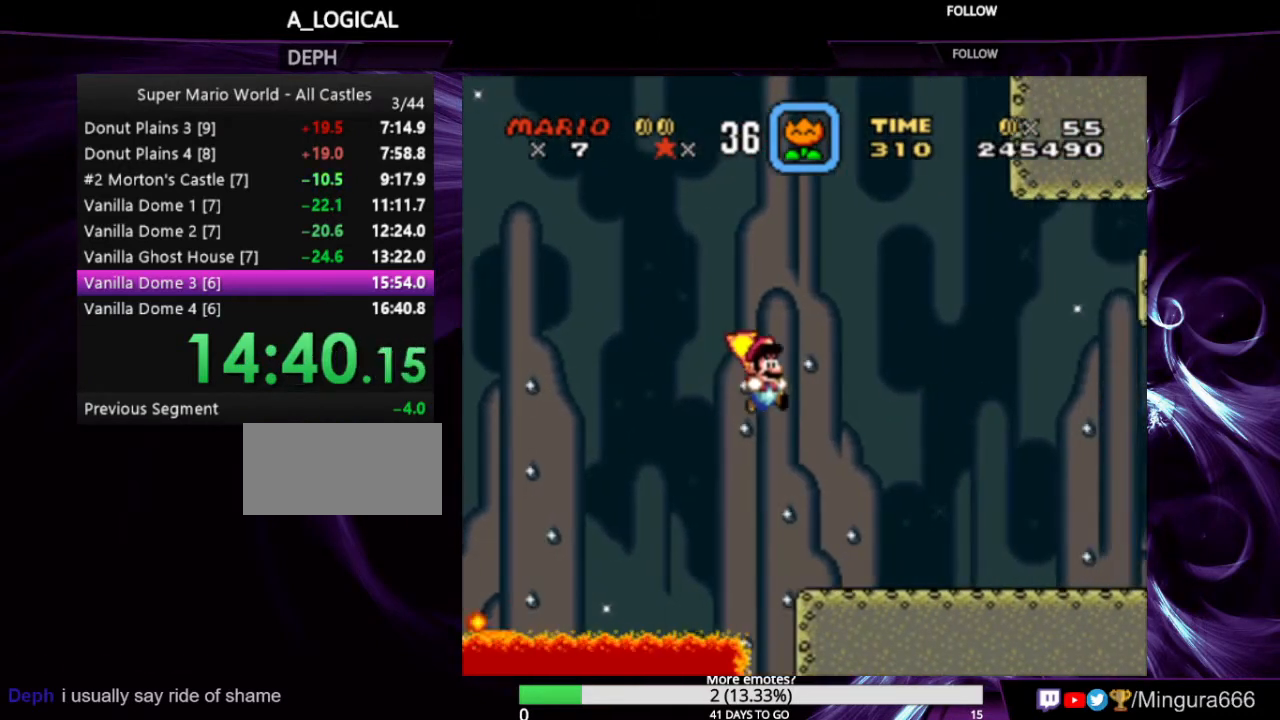
{"buttons": ["Y", "DPAD_RIGHT"], "events": []}
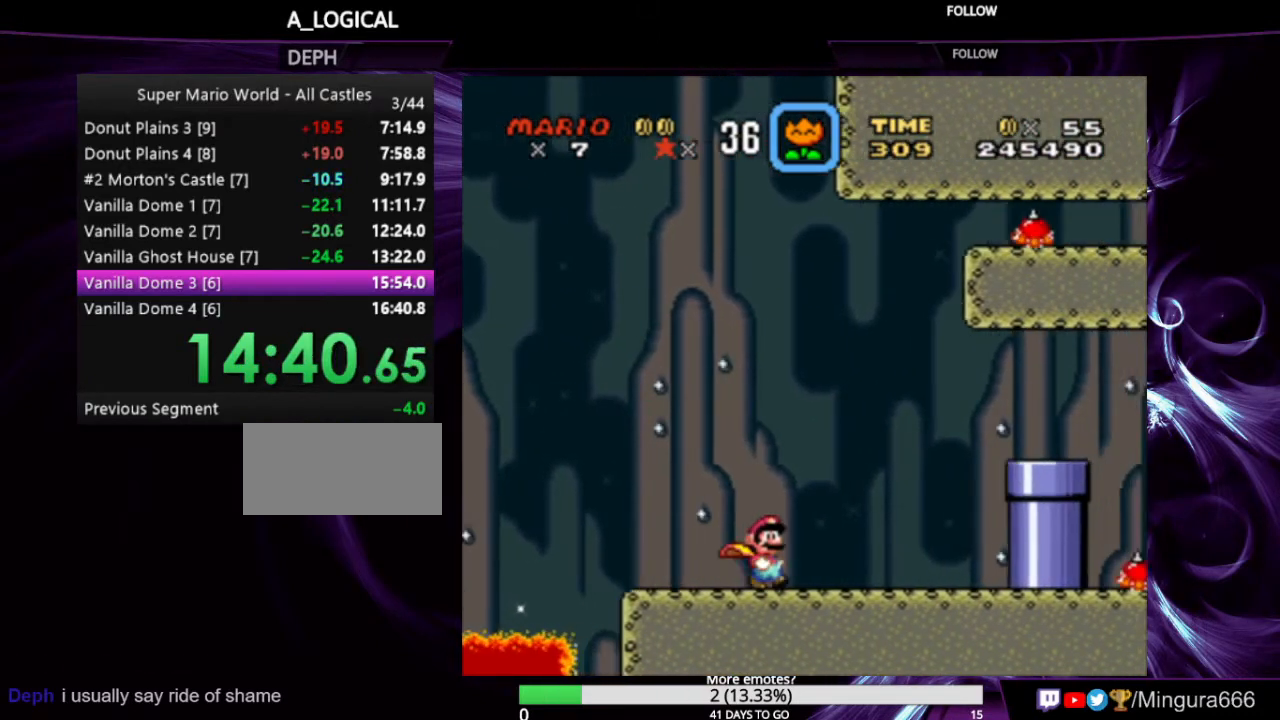
{"buttons": ["A", "X", "Y", "DPAD_RIGHT"], "events": [[367, "X", "down"], [400, "A", "down"]]}
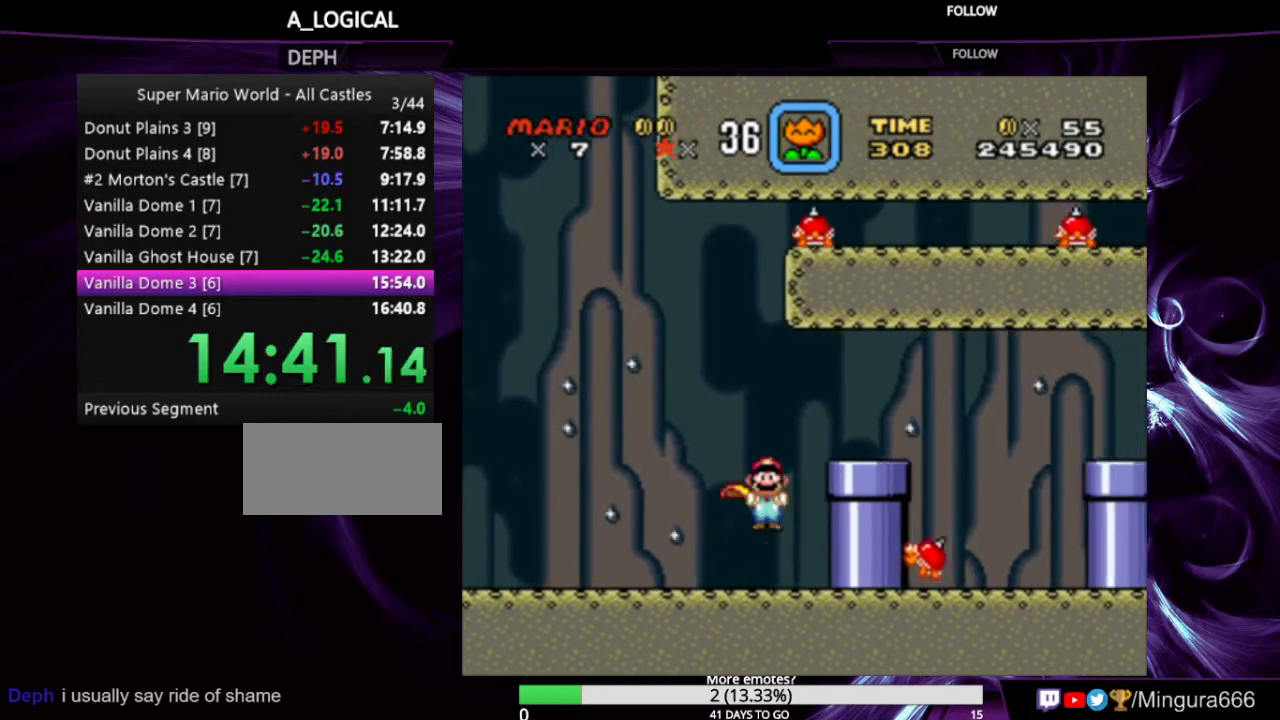
{"buttons": ["Y", "DPAD_RIGHT"], "events": [[467, "A", "up"], [500, "X", "up"]]}
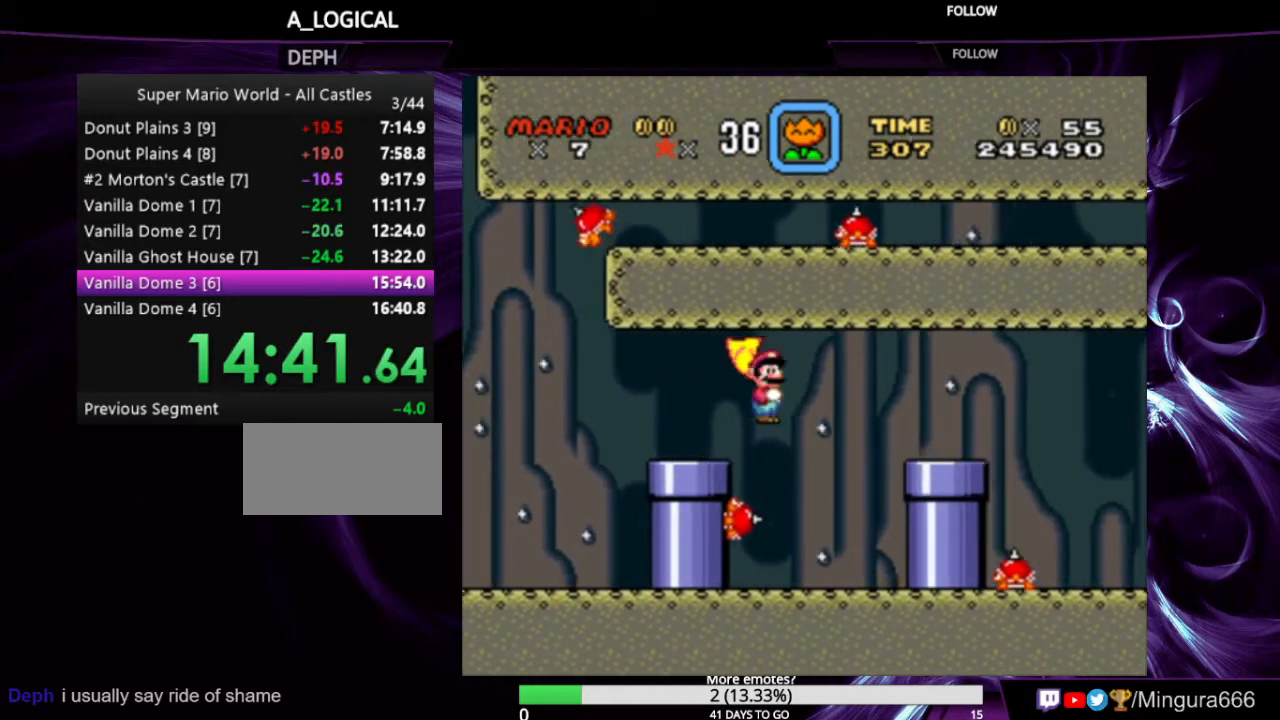
{"buttons": ["X", "Y", "DPAD_RIGHT"], "events": [[133, "DPAD_RIGHT", "up"], [500, "DPAD_RIGHT", "down"], [500, "X", "down"]]}
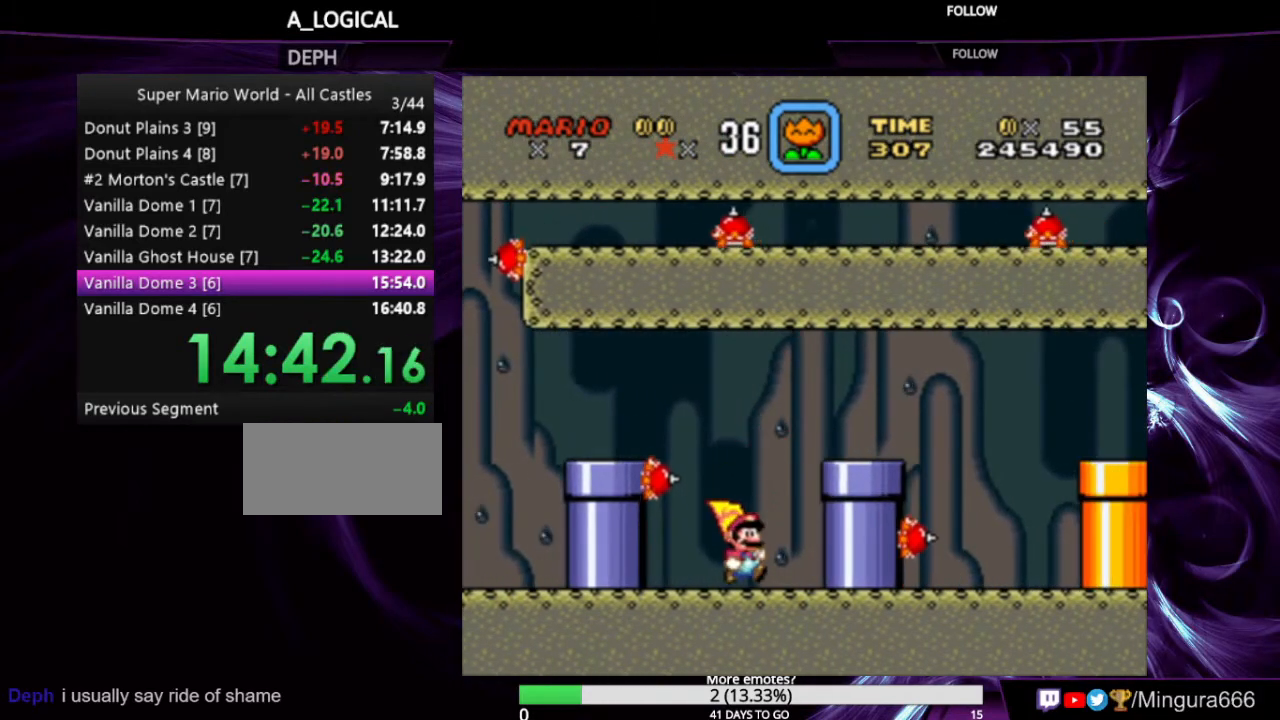
{"buttons": ["Y", "DPAD_RIGHT"], "events": [[33, "A", "down"], [267, "A", "up"], [333, "X", "up"]]}
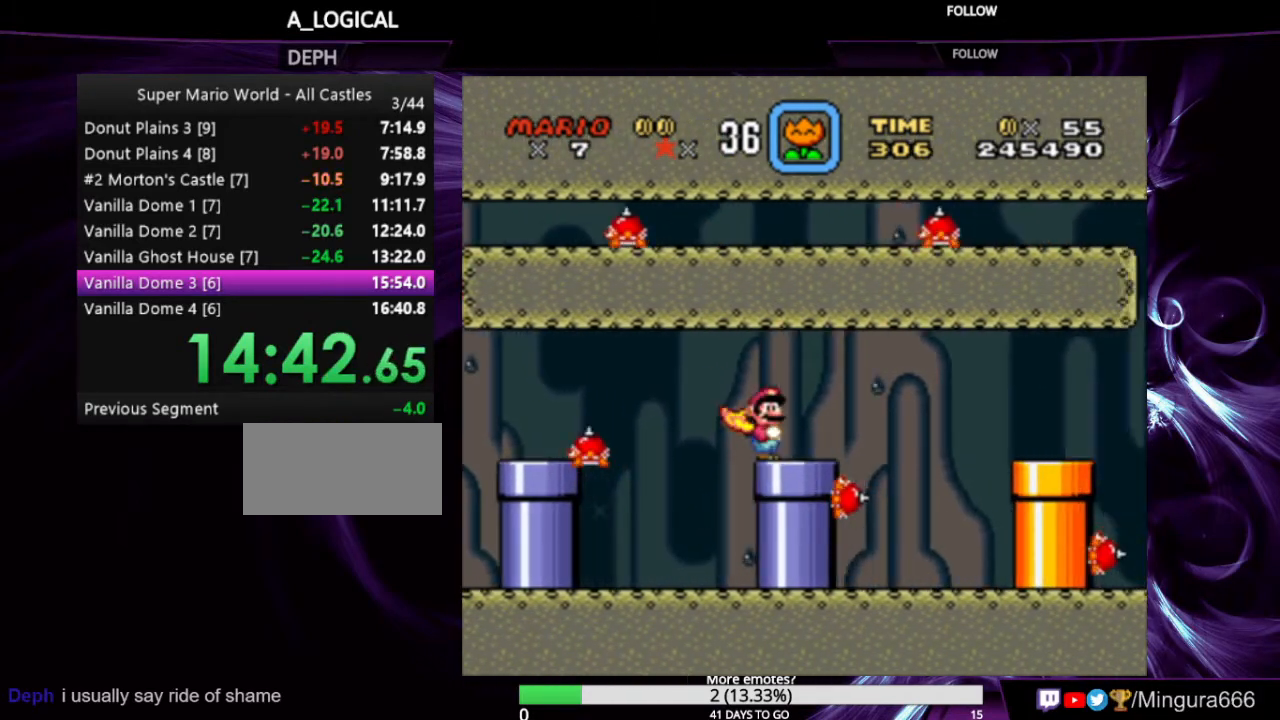
{"buttons": ["X", "Y"], "events": [[33, "X", "down"], [67, "A", "down"], [467, "A", "up"], [467, "DPAD_RIGHT", "up"]]}
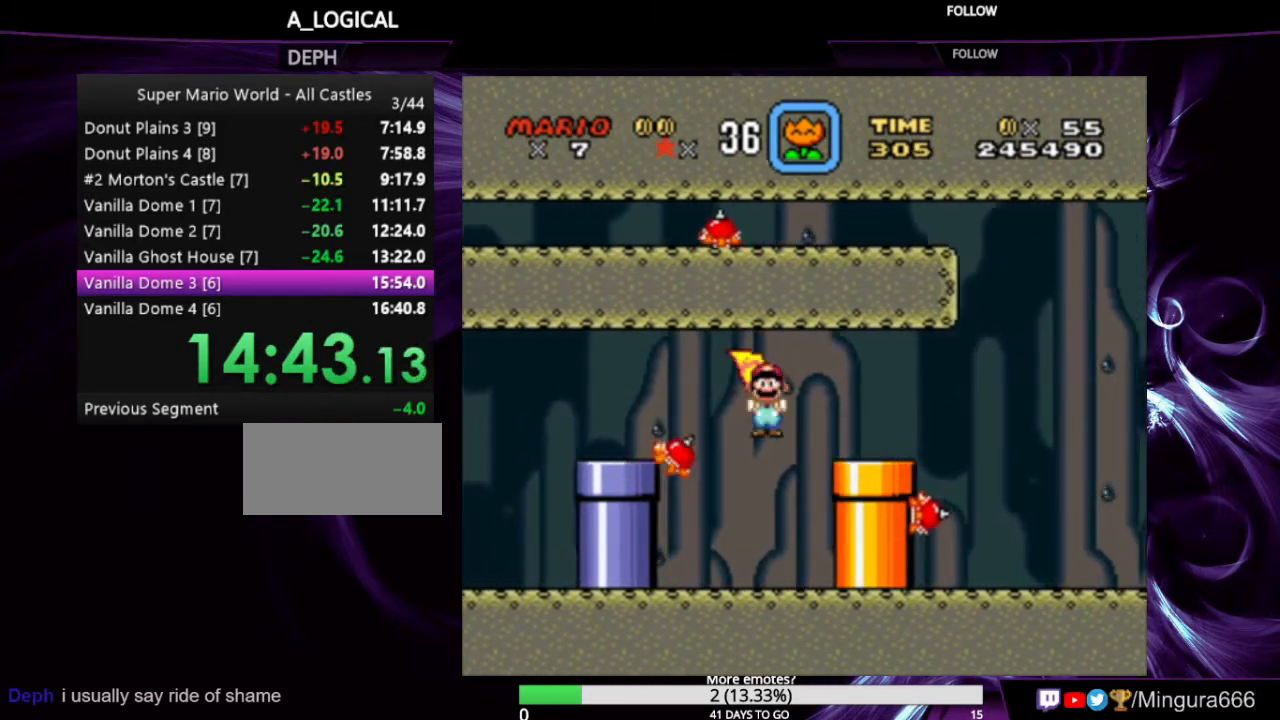
{"buttons": ["Y"], "events": [[67, "X", "up"], [100, "DPAD_LEFT", "down"], [367, "DPAD_LEFT", "up"]]}
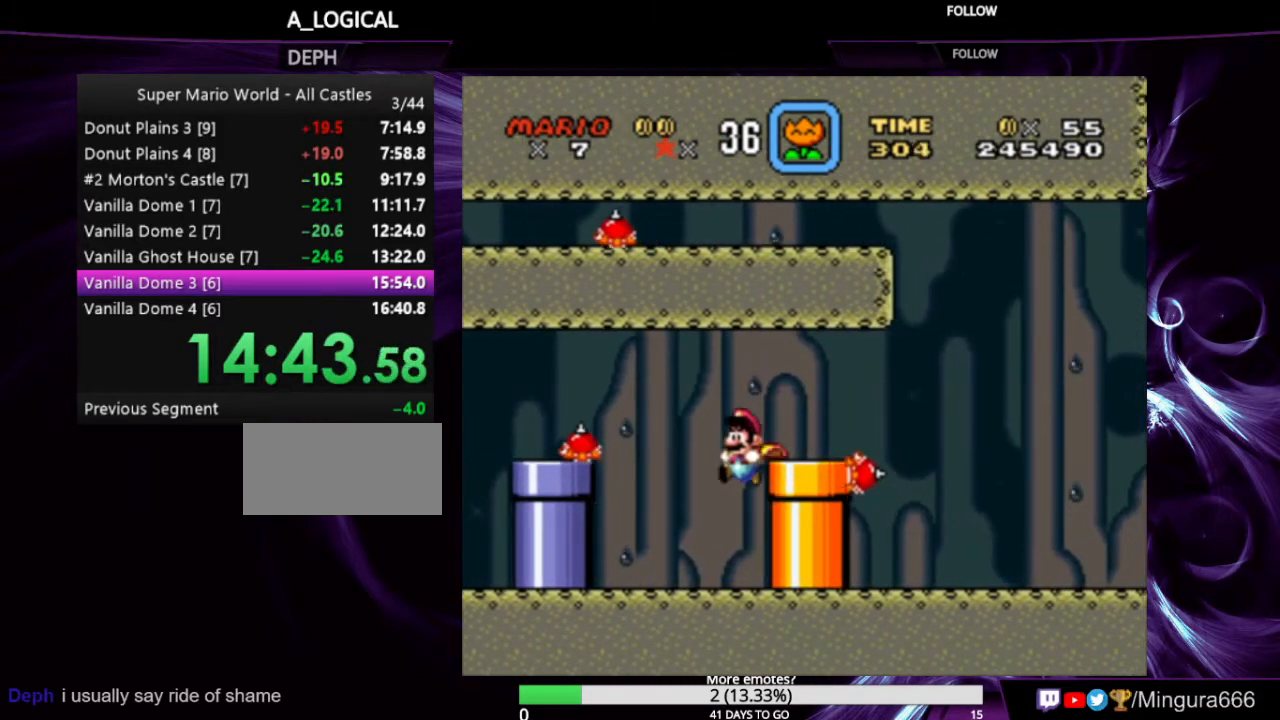
{"buttons": ["B", "Y", "DPAD_RIGHT"], "events": [[33, "DPAD_RIGHT", "down"], [200, "Y", "up"], [400, "A", "down"], [400, "B", "down"], [433, "Y", "down"], [500, "A", "up"]]}
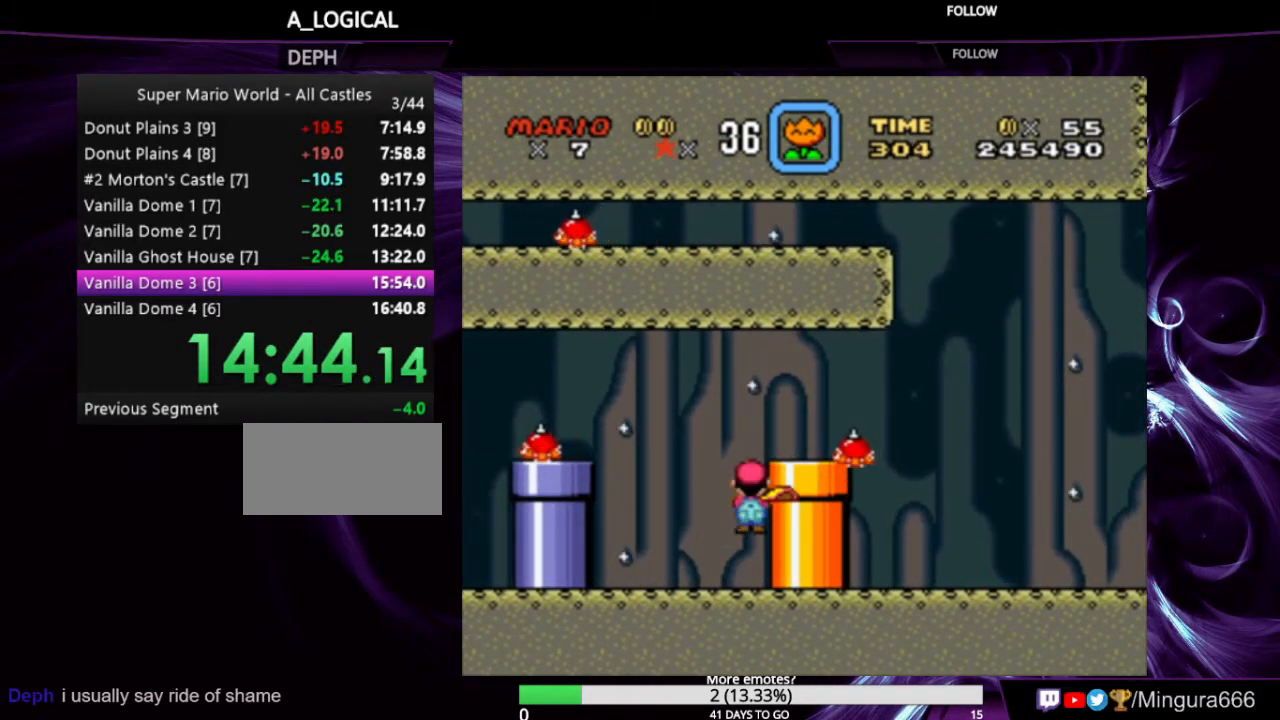
{"buttons": ["Y", "DPAD_RIGHT"], "events": [[100, "B", "up"], [133, "Y", "up"], [233, "DPAD_RIGHT", "up"], [233, "Y", "down"], [333, "Y", "up"], [367, "Y", "down"], [400, "DPAD_RIGHT", "down"]]}
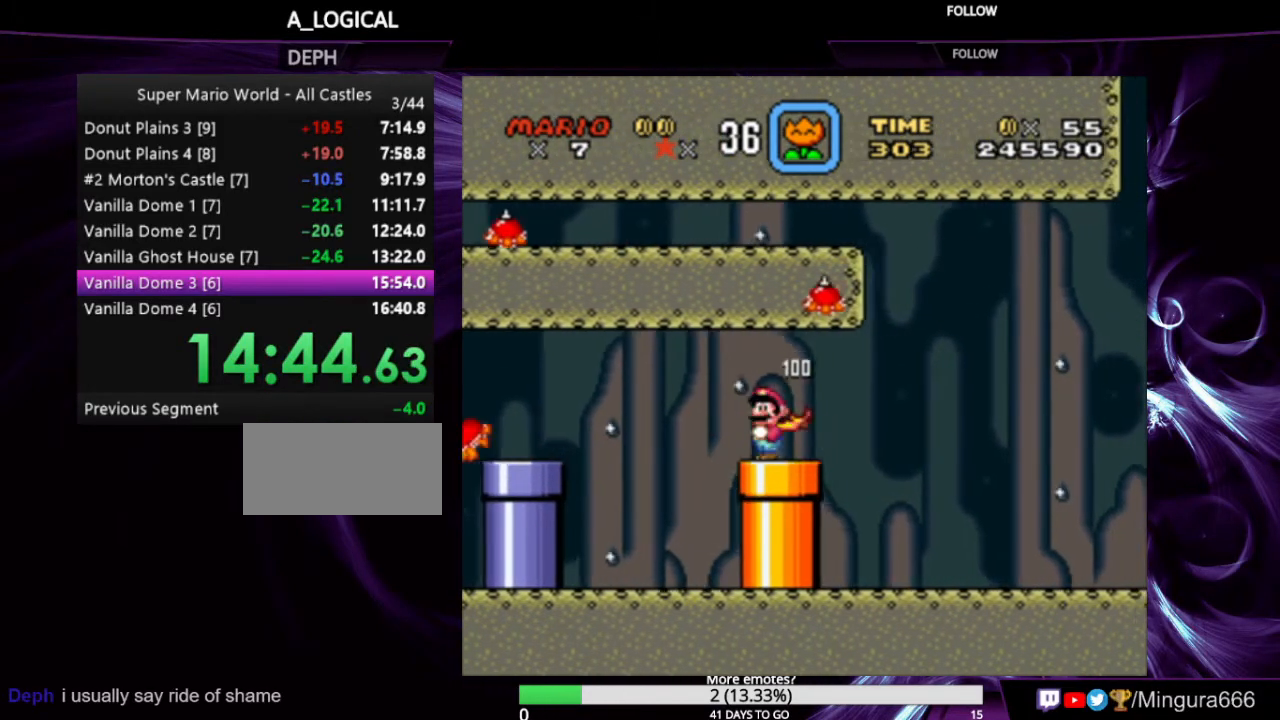
{"buttons": ["Y", "DPAD_RIGHT"], "events": []}
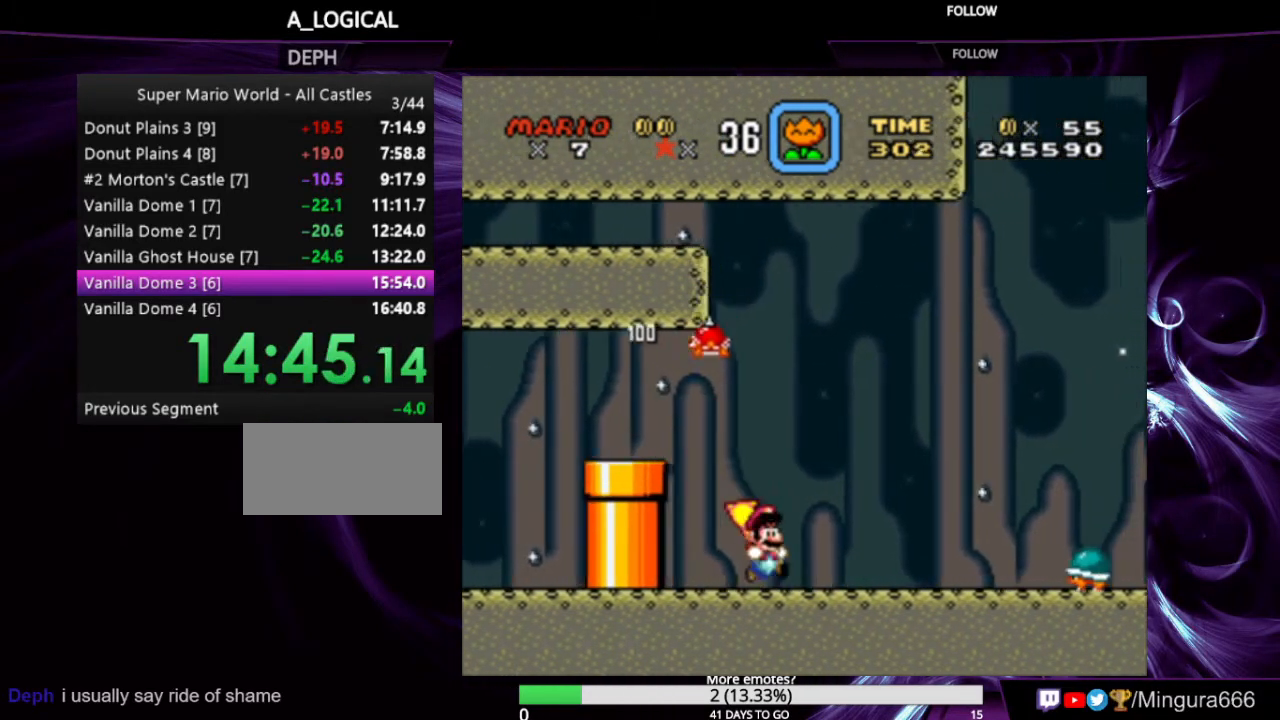
{"buttons": ["Y", "DPAD_RIGHT"], "events": []}
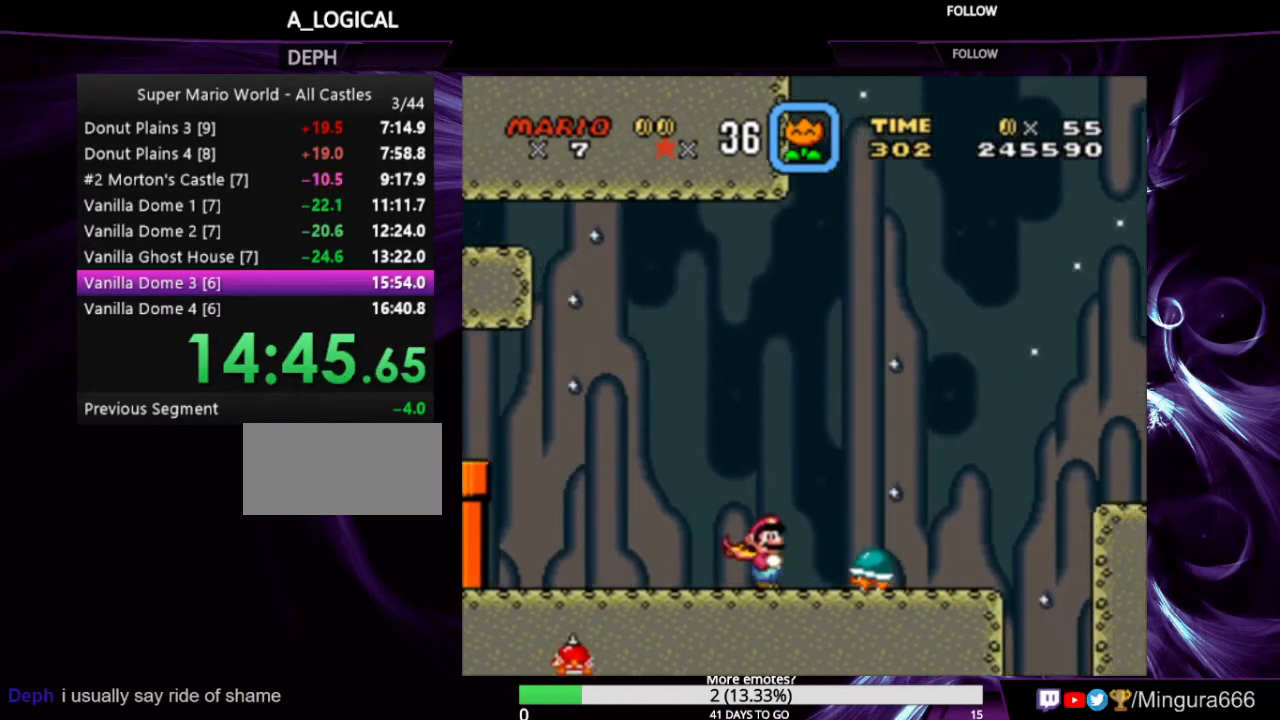
{"buttons": ["B", "Y", "DPAD_RIGHT"], "events": [[400, "B", "down"]]}
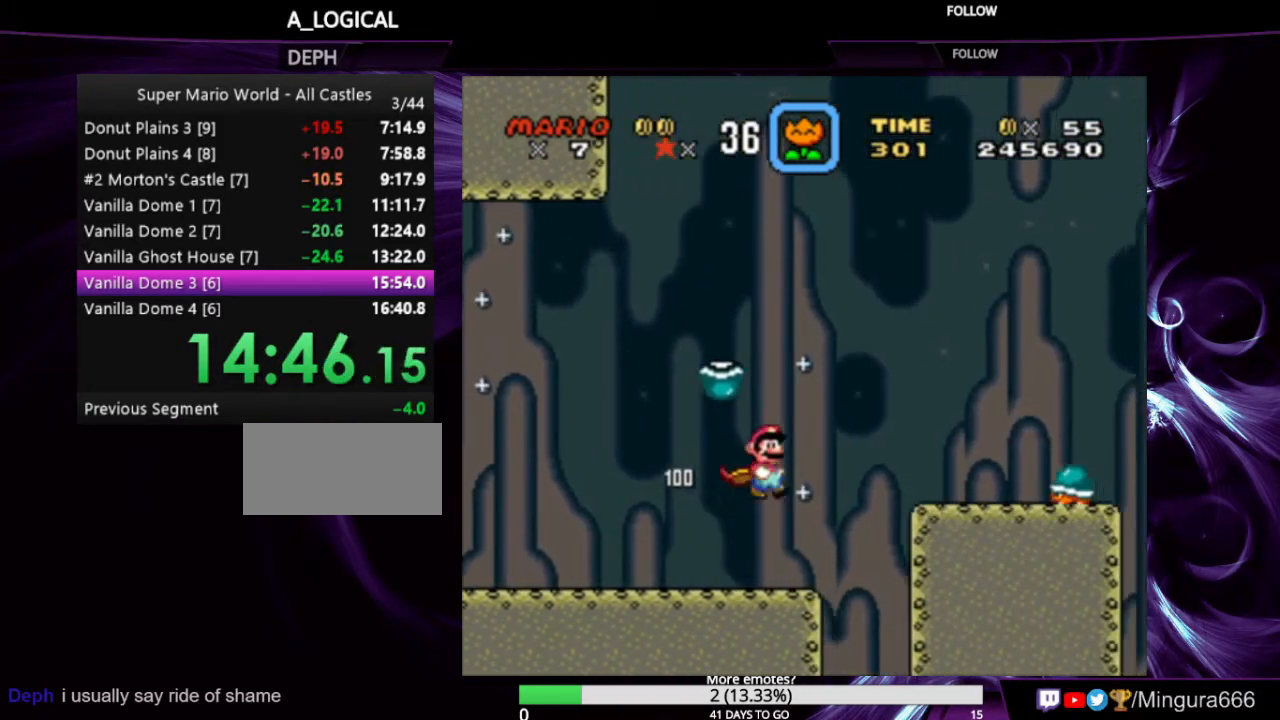
{"buttons": ["B", "Y", "DPAD_RIGHT"], "events": []}
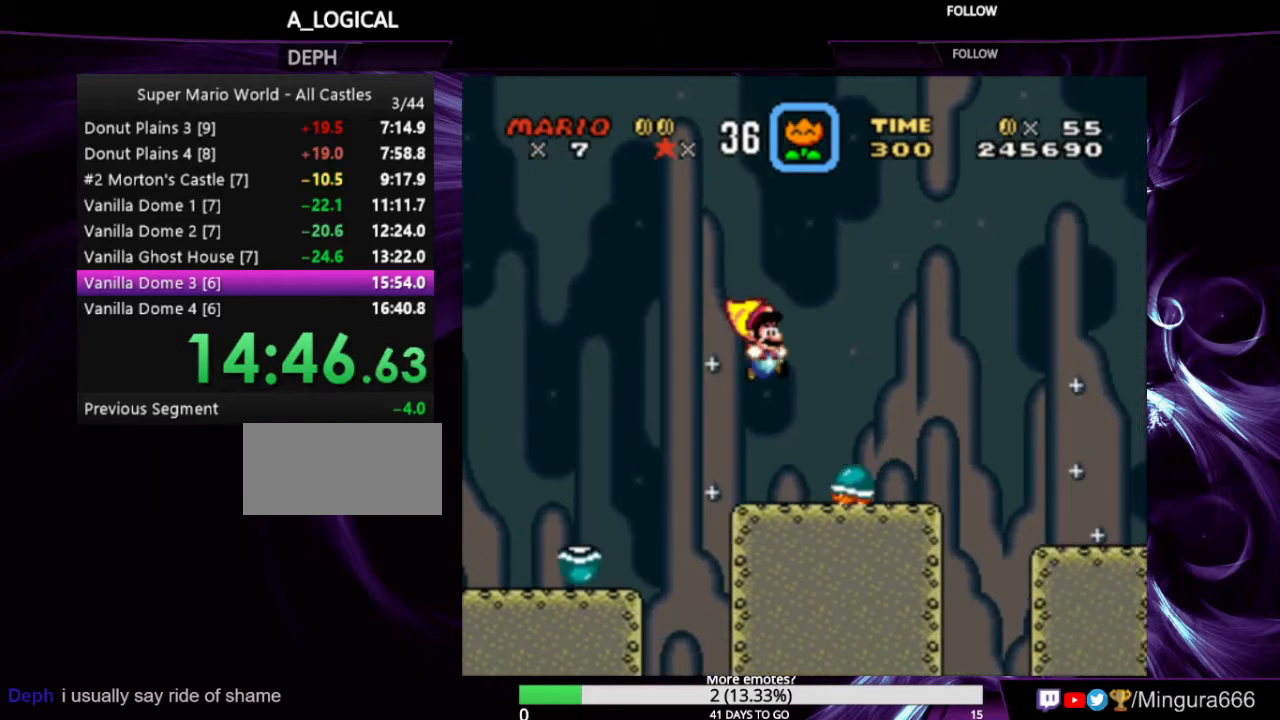
{"buttons": ["B", "Y", "DPAD_RIGHT"], "events": []}
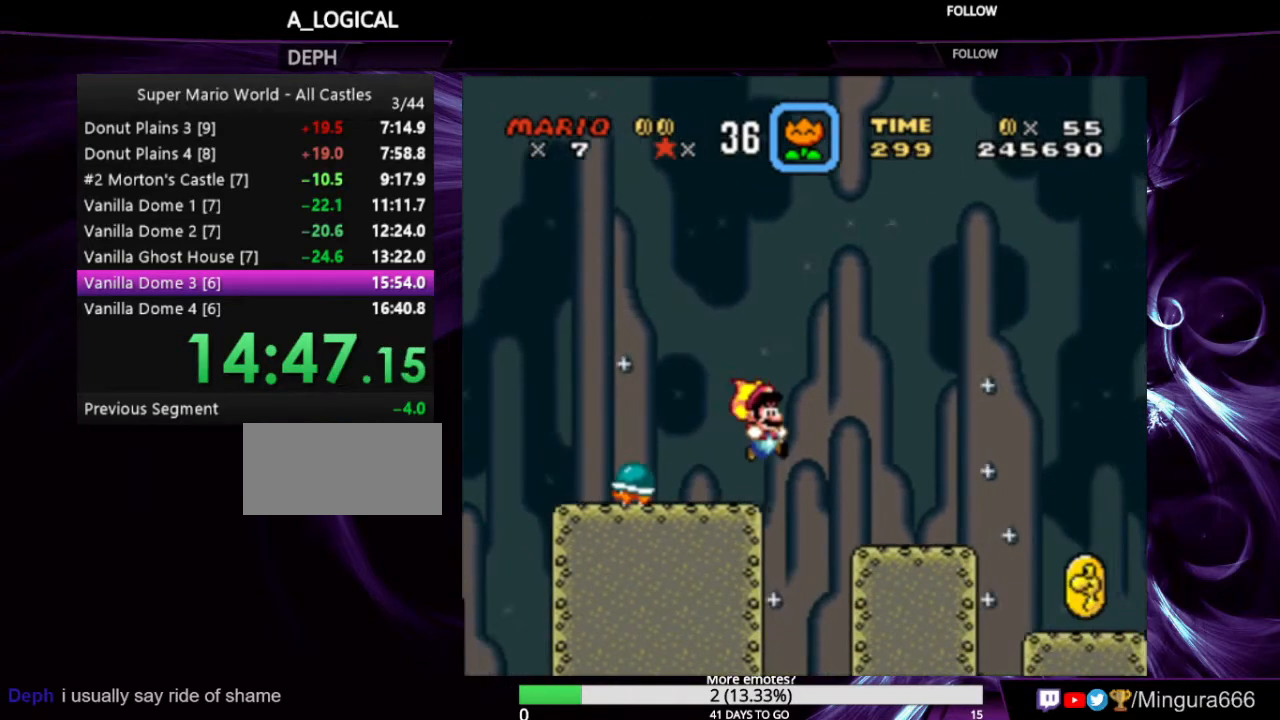
{"buttons": ["Y", "DPAD_RIGHT"], "events": [[267, "B", "up"]]}
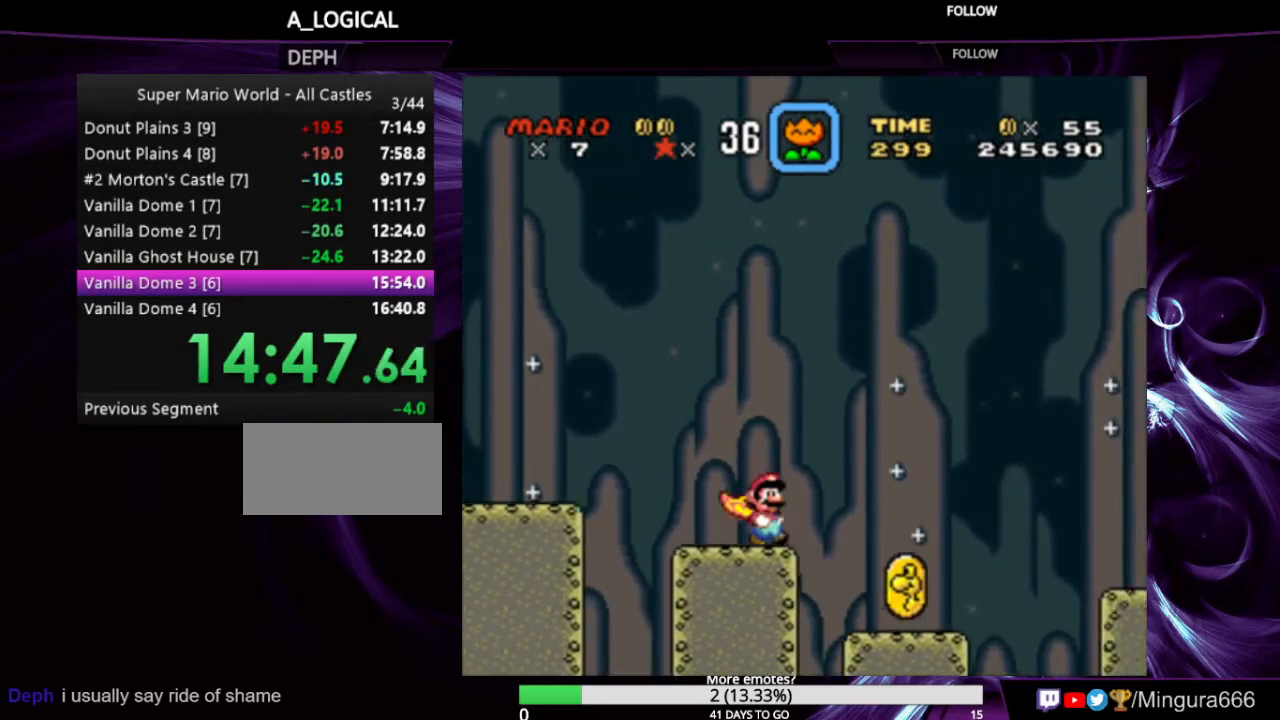
{"buttons": ["B", "Y", "DPAD_RIGHT"], "events": [[433, "B", "down"]]}
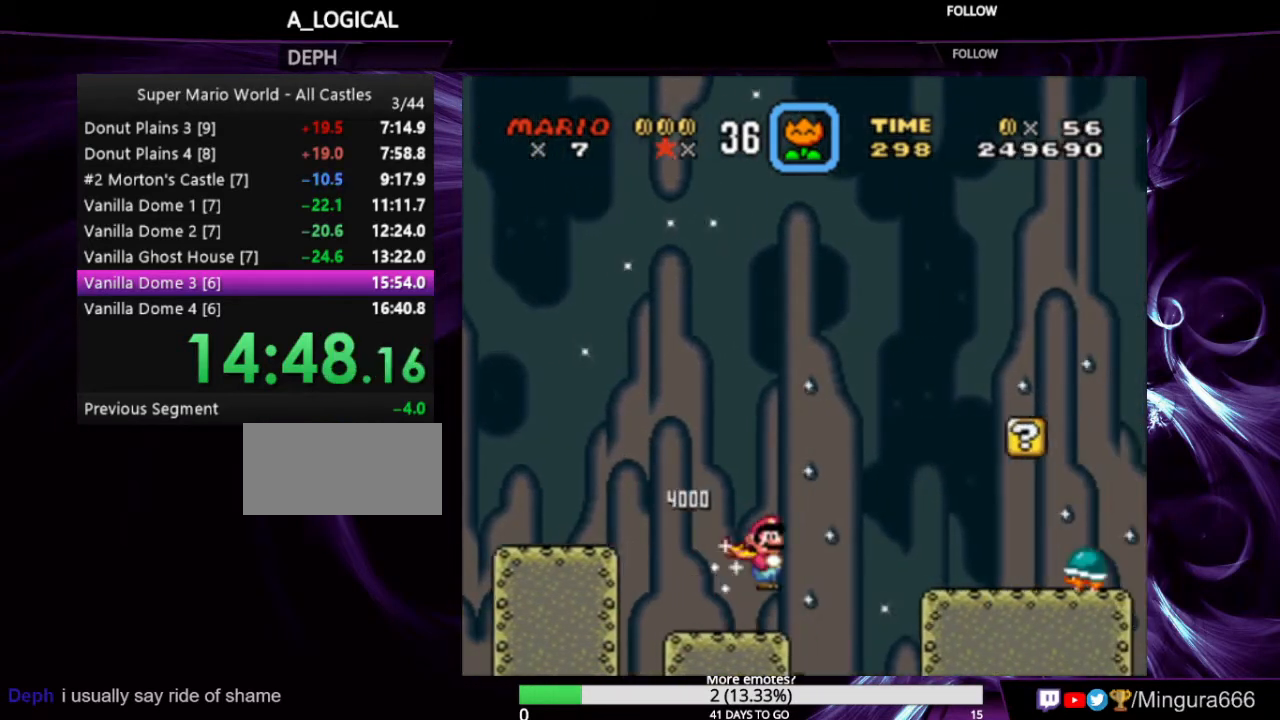
{"buttons": ["DPAD_RIGHT"], "events": [[133, "B", "up"], [300, "Y", "up"], [400, "Y", "down"], [500, "Y", "up"]]}
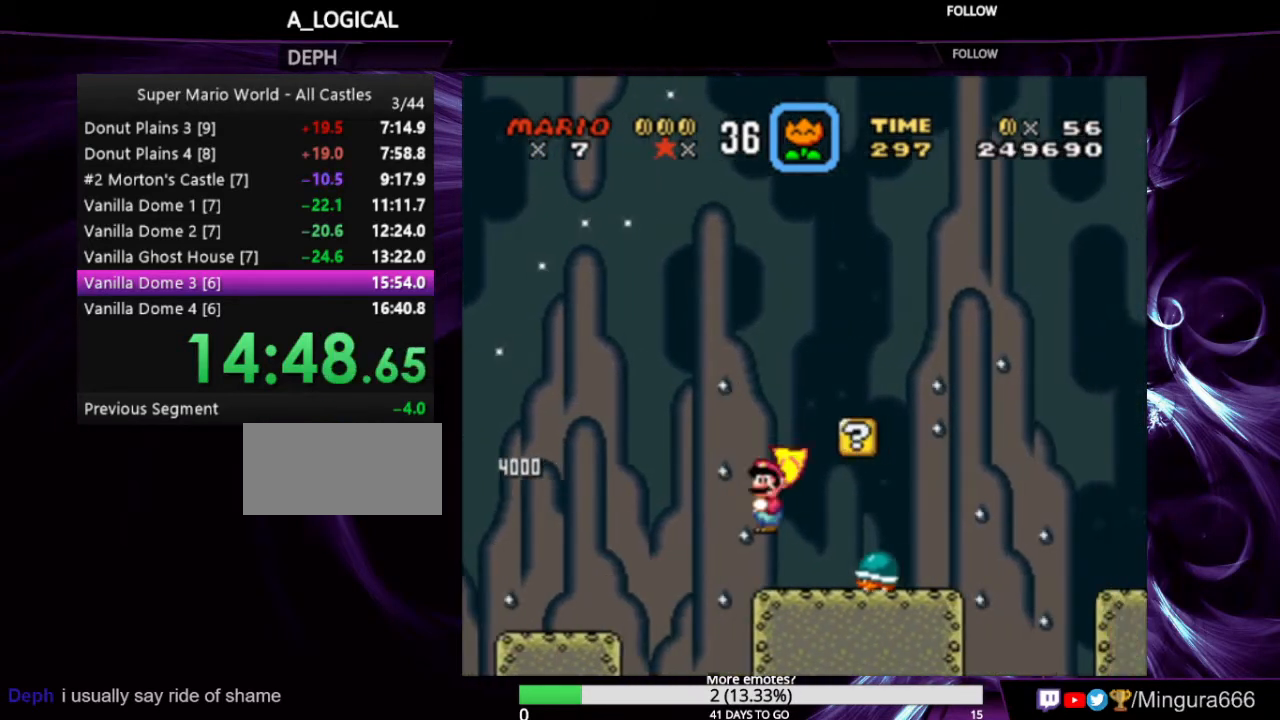
{"buttons": ["B", "Y", "DPAD_RIGHT"], "events": [[100, "Y", "down"], [333, "B", "down"]]}
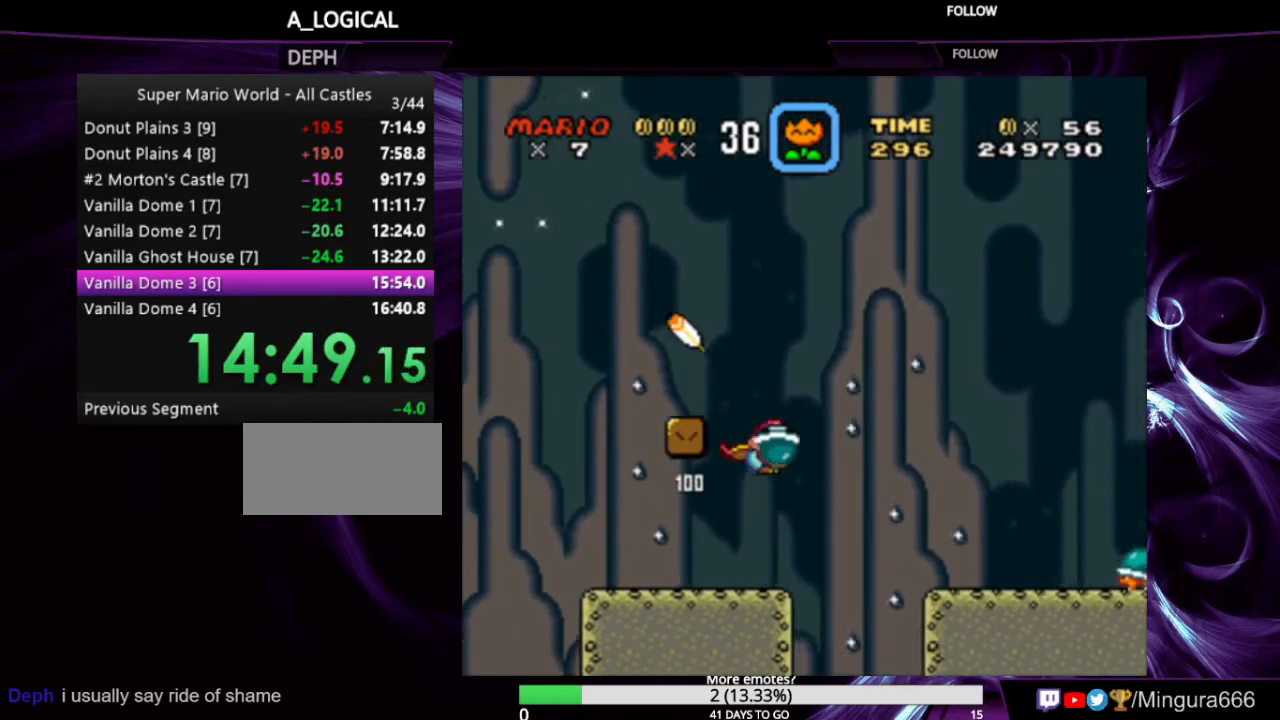
{"buttons": ["Y", "DPAD_RIGHT"], "events": [[67, "B", "up"]]}
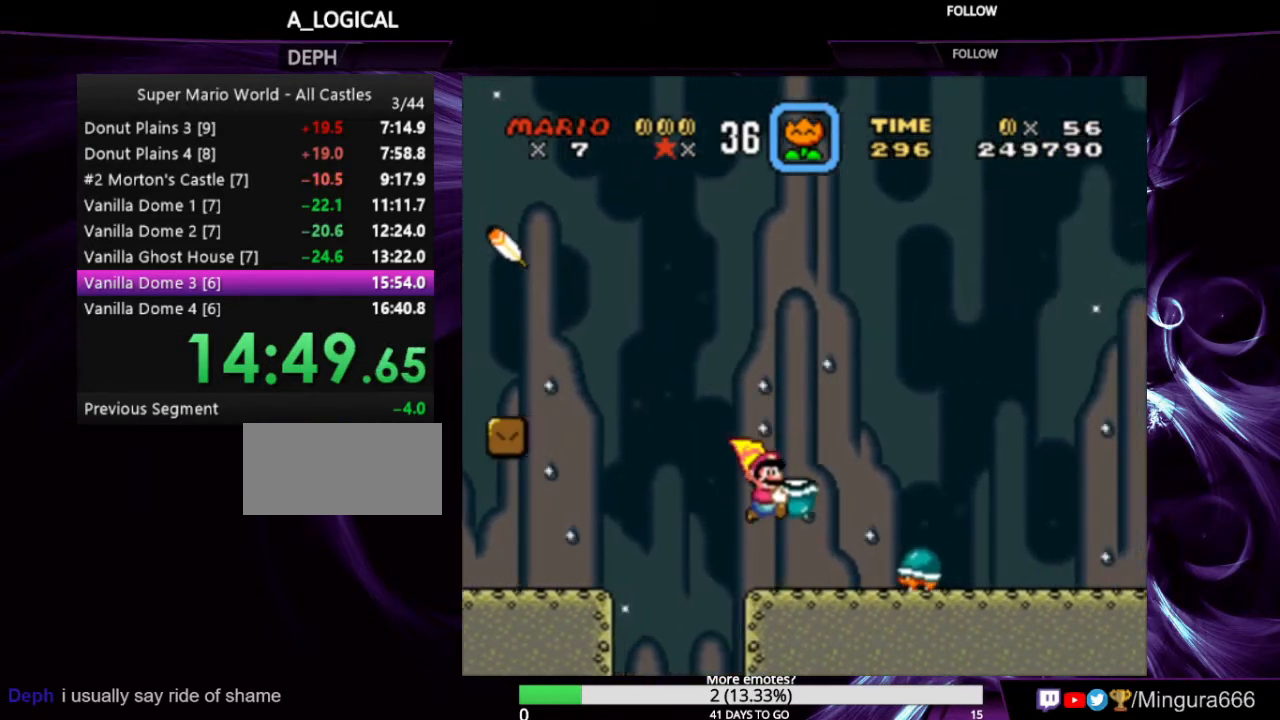
{"buttons": ["Y", "DPAD_RIGHT"], "events": [[100, "Y", "up"], [167, "Y", "down"]]}
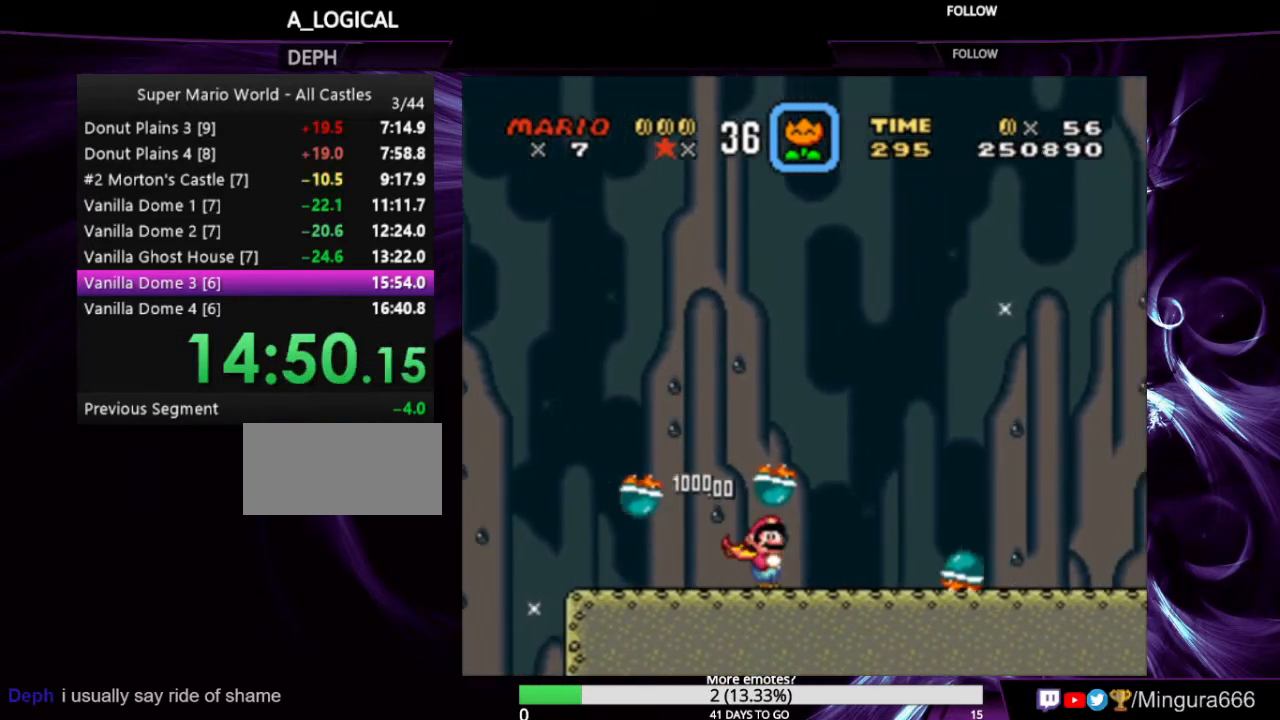
{"buttons": ["Y", "DPAD_RIGHT"], "events": [[300, "Y", "up"], [333, "Y", "down"]]}
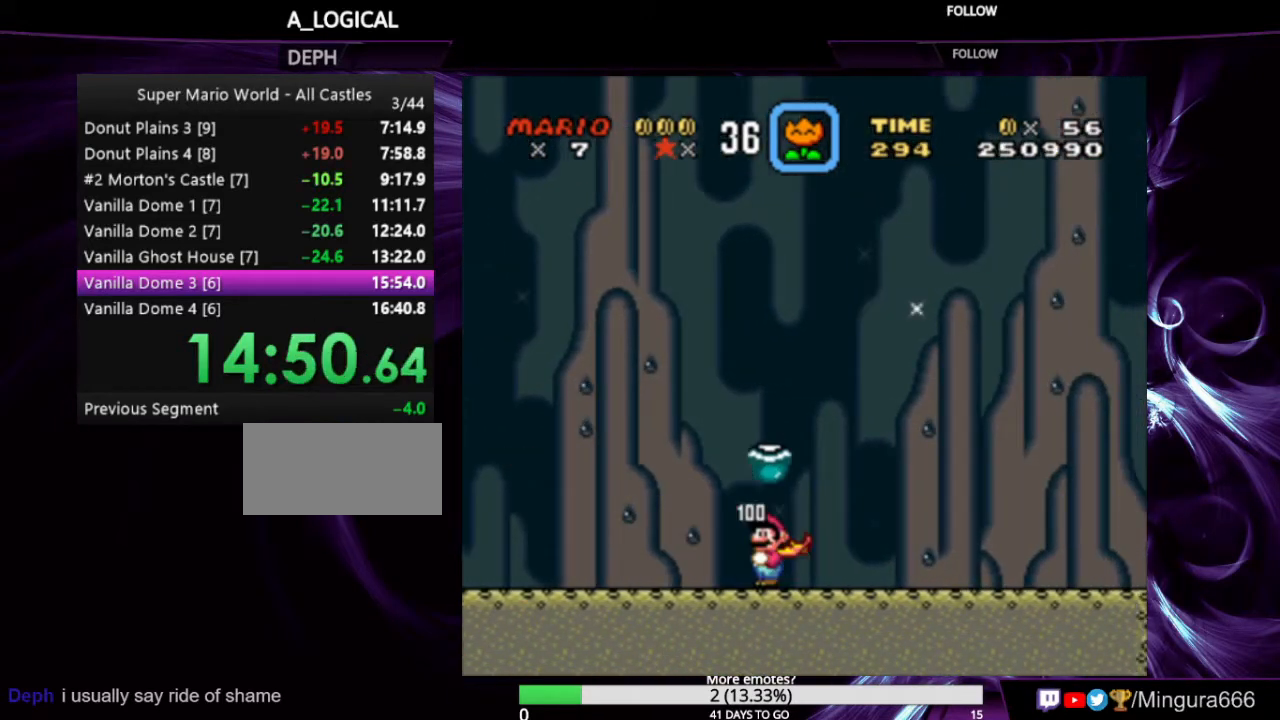
{"buttons": ["Y", "DPAD_RIGHT"], "events": []}
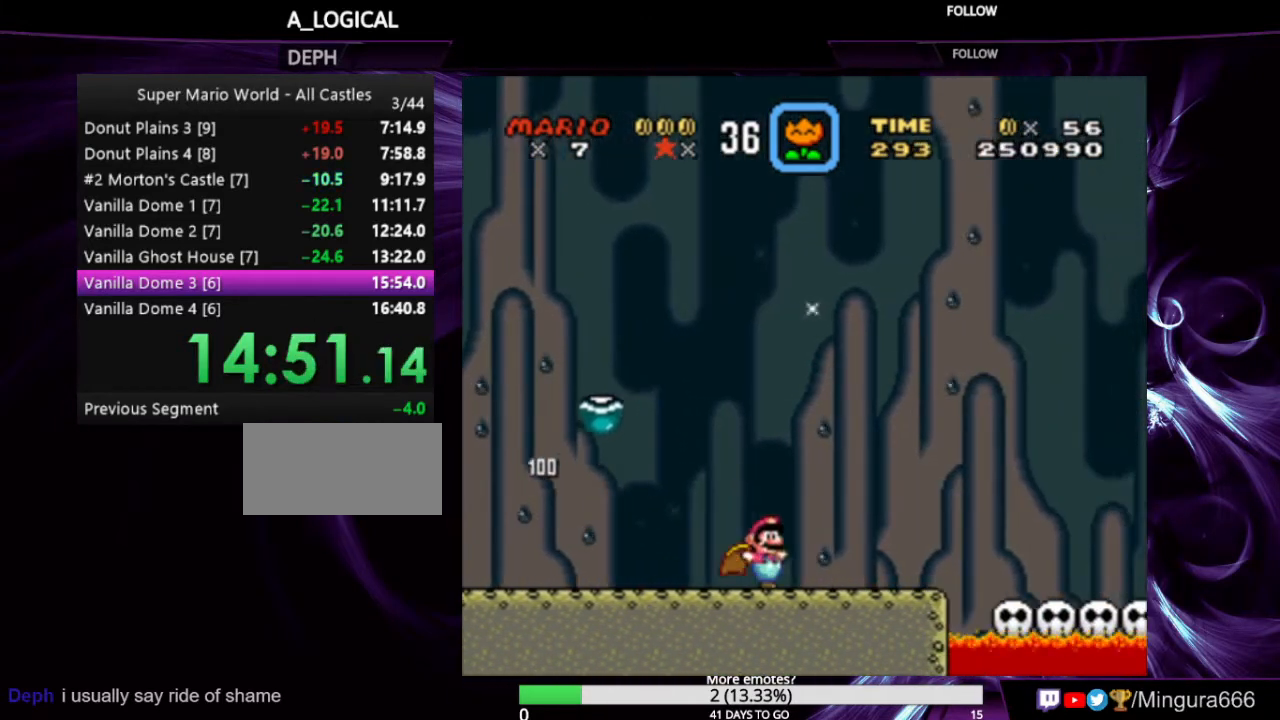
{"buttons": ["Y", "DPAD_LEFT"], "events": [[133, "DPAD_RIGHT", "up"], [167, "DPAD_LEFT", "down"]]}
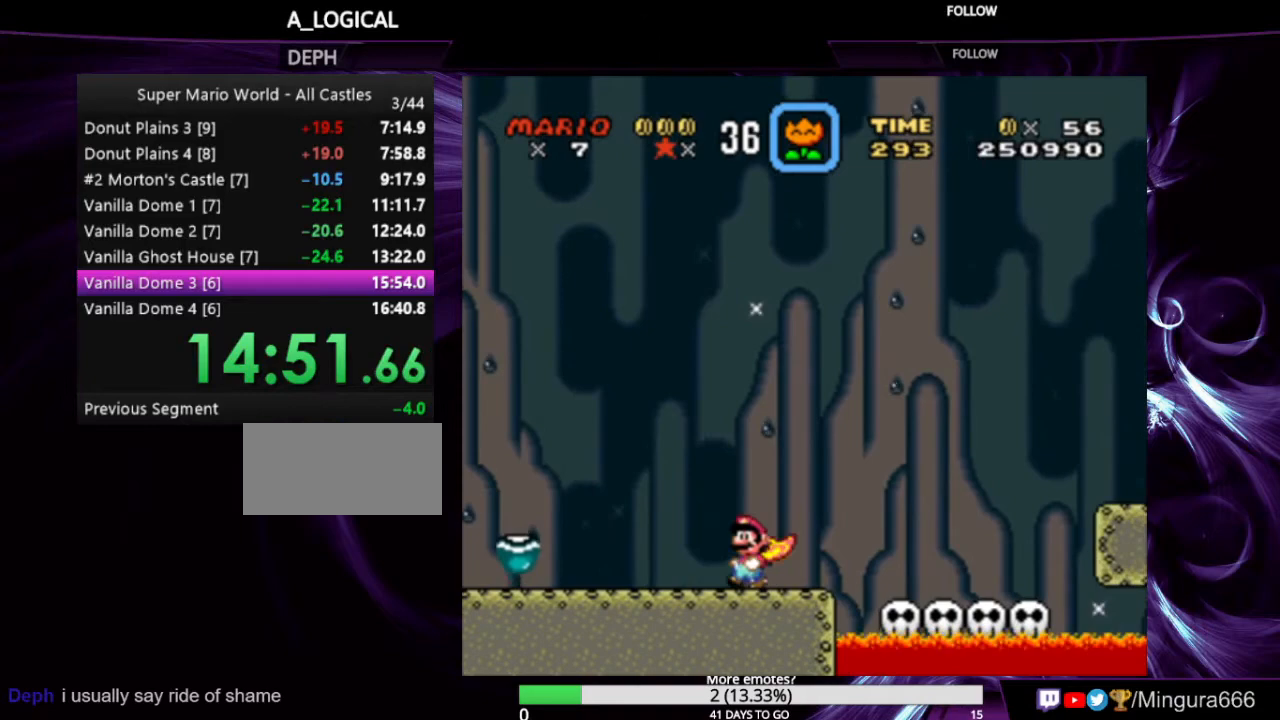
{"buttons": ["Y", "DPAD_LEFT"], "events": []}
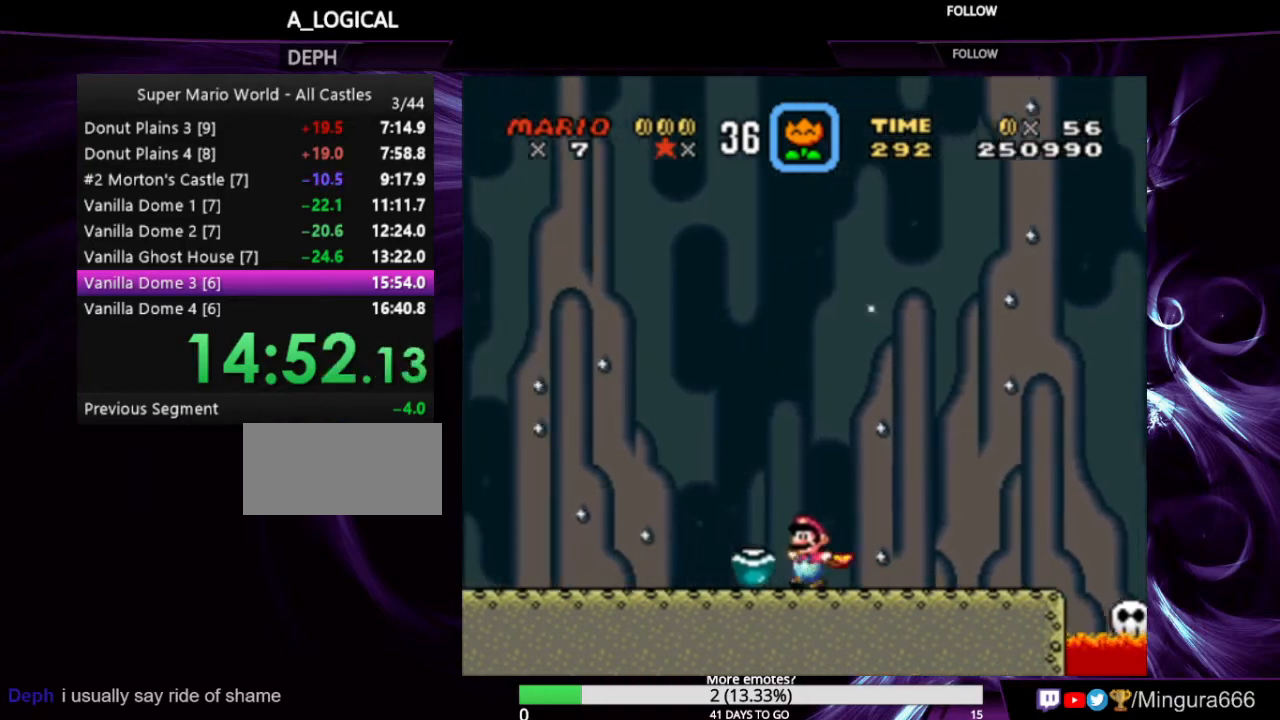
{"buttons": ["Y", "DPAD_LEFT"], "events": []}
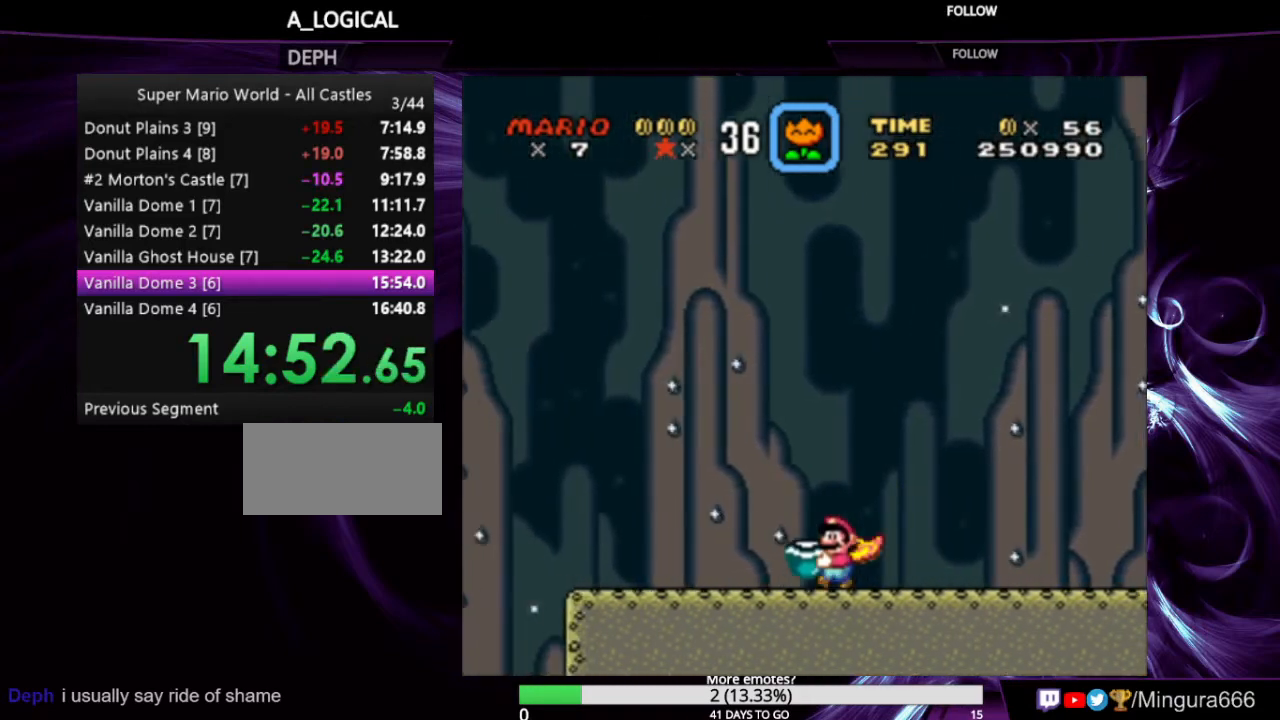
{"buttons": ["B", "Y", "DPAD_RIGHT"], "events": [[33, "B", "down"], [300, "DPAD_LEFT", "up"], [400, "DPAD_RIGHT", "down"]]}